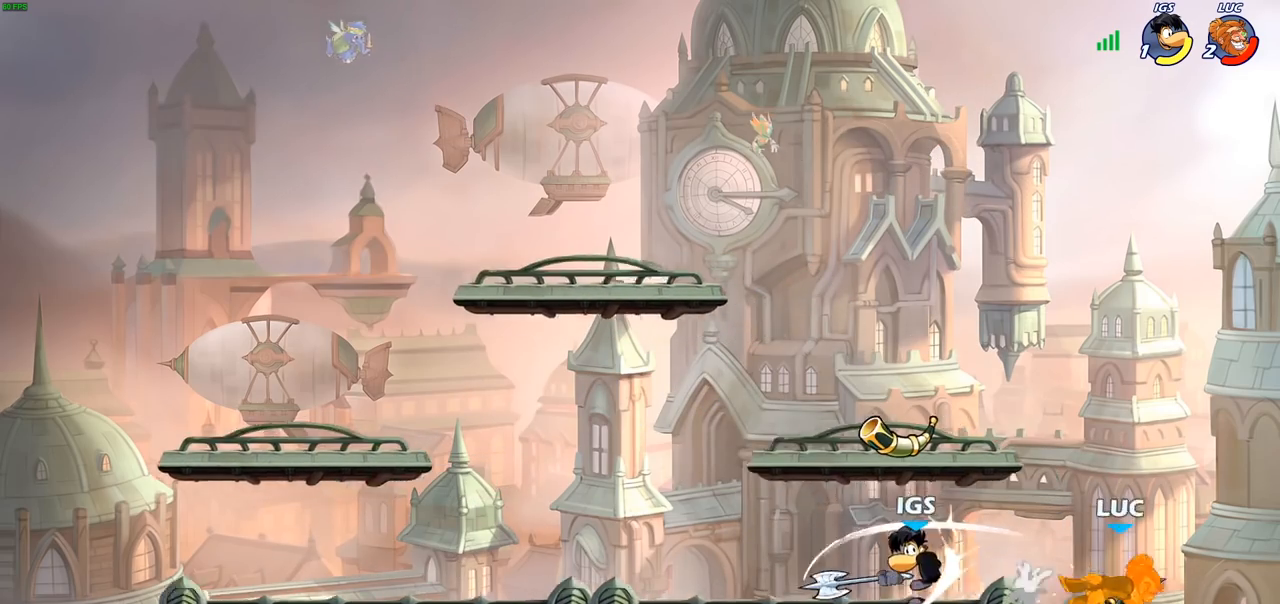
Gameplay with a controller (PlayStation layout); each line is a JSON object with the inputs held at the frame after it. "events" lists button and stick changes between this image and that frame as [ms after this image, input, new state], when the widget could be followed in between.
{"buttons": ["R2"], "left_stick": "left", "right_stick": "center", "events": [[233, "R2", "down"], [333, "R2", "up"], [433, "R2", "down"]]}
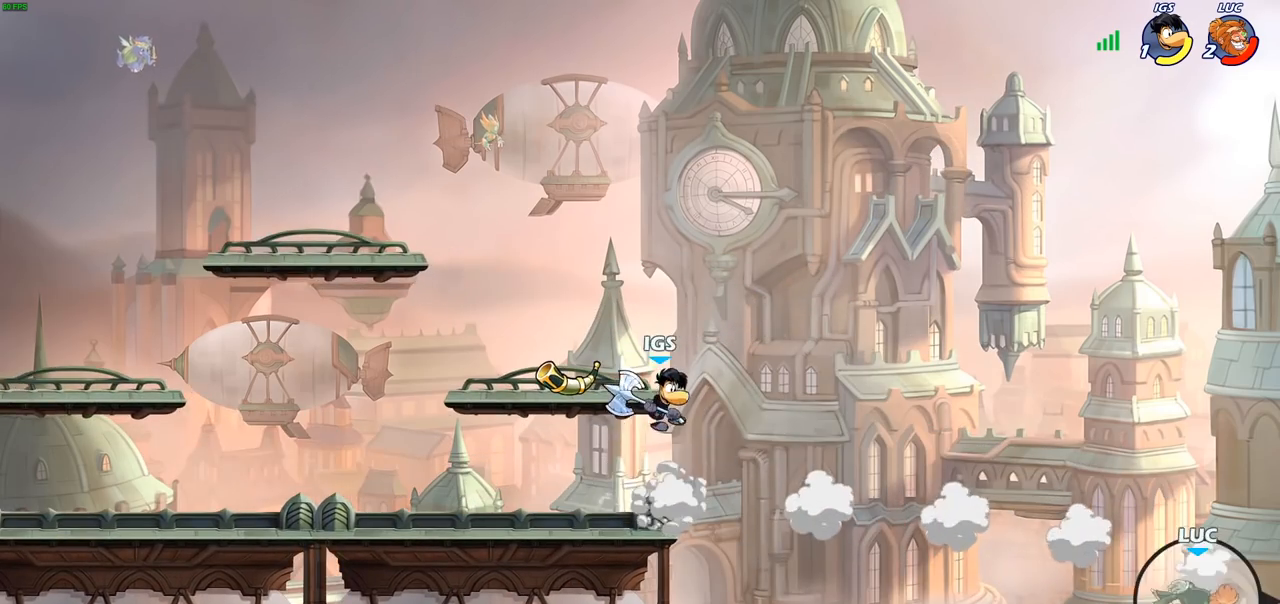
{"buttons": [], "left_stick": "left", "right_stick": "center", "events": [[17, "R2", "up"], [100, "R2", "down"], [183, "R2", "up"], [283, "R2", "down"], [450, "R2", "up"]]}
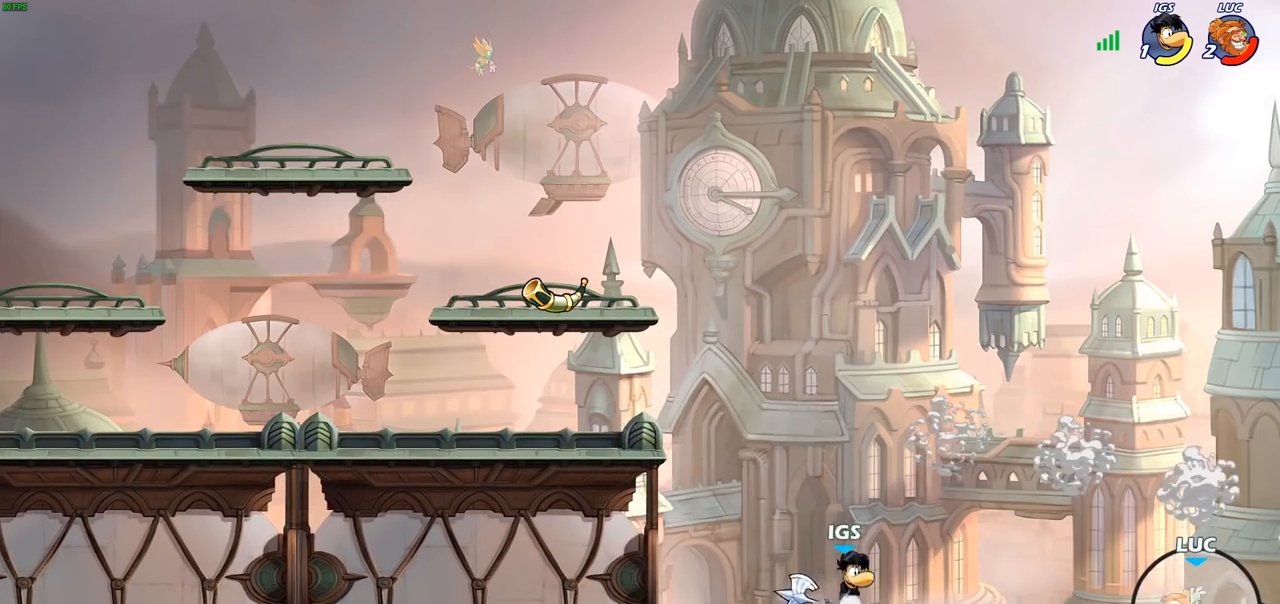
{"buttons": [], "left_stick": "left", "right_stick": "center", "events": [[50, "CROSS", "down"], [167, "CIRCLE", "down"], [167, "CROSS", "up"], [300, "CIRCLE", "up"]]}
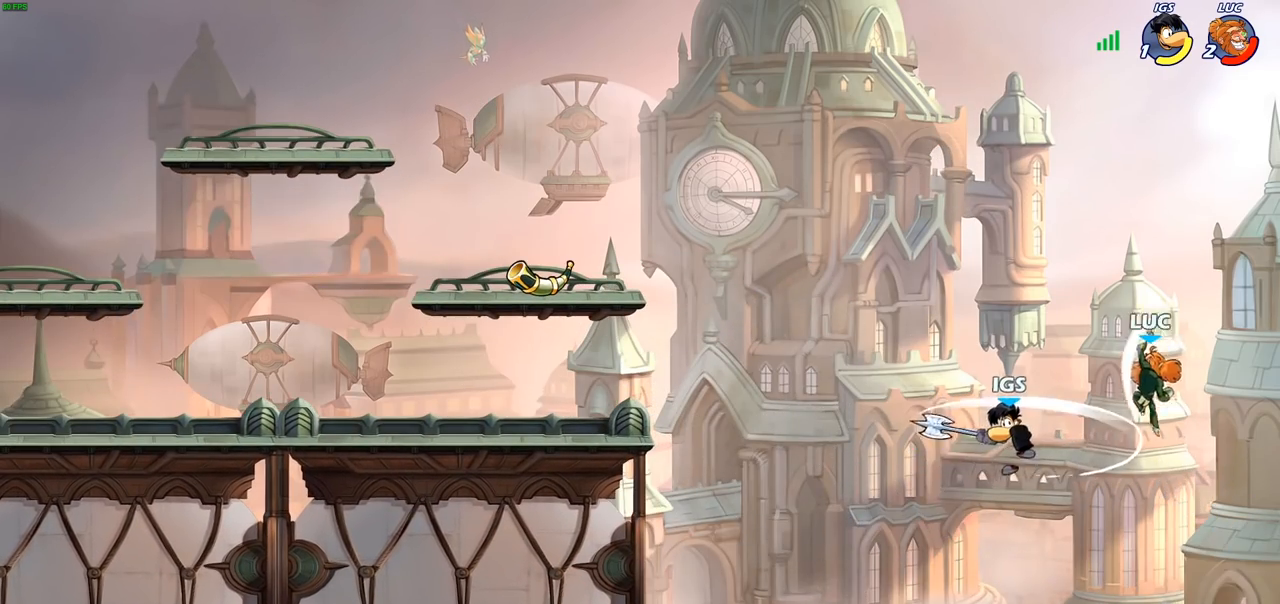
{"buttons": ["CROSS"], "left_stick": "left", "right_stick": "center", "events": [[433, "CROSS", "down"]]}
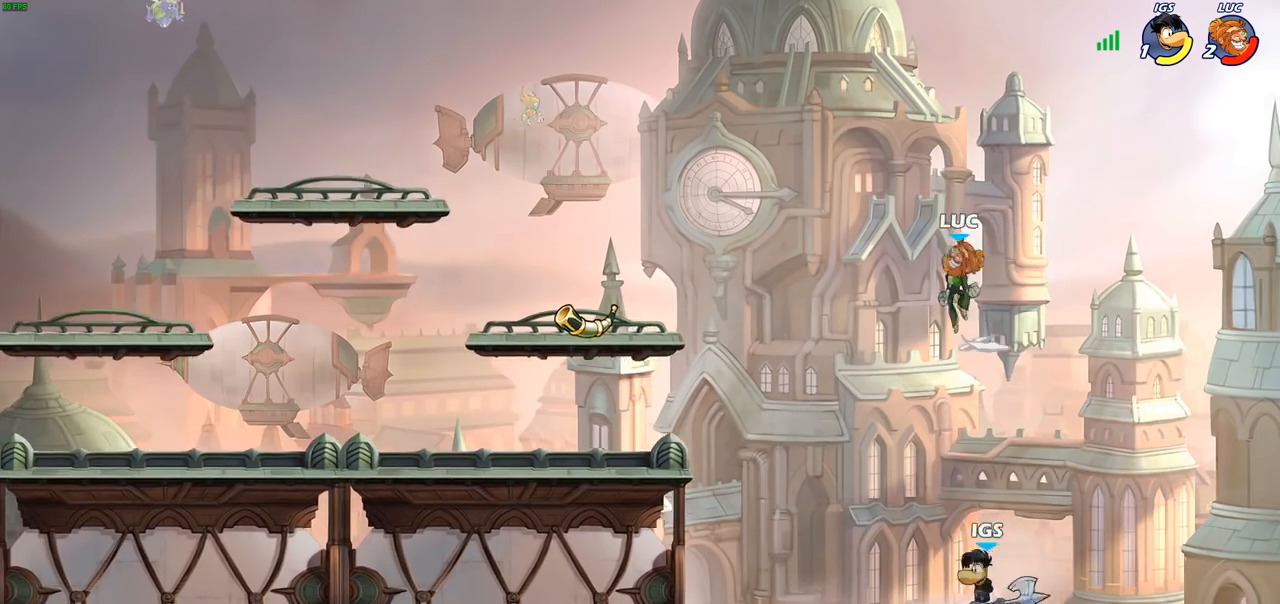
{"buttons": ["CIRCLE"], "left_stick": "down-left", "right_stick": "center", "events": [[167, "CROSS", "up"], [367, "left_stick", "down-left"], [483, "CIRCLE", "down"]]}
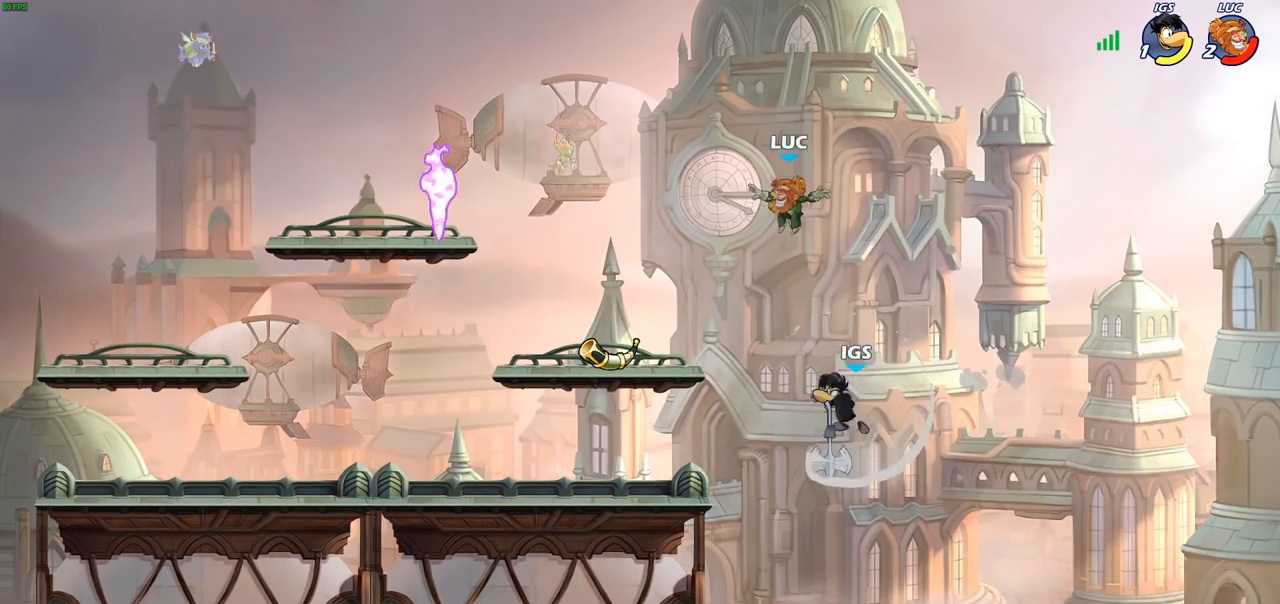
{"buttons": ["CIRCLE"], "left_stick": "down-left", "right_stick": "center", "events": []}
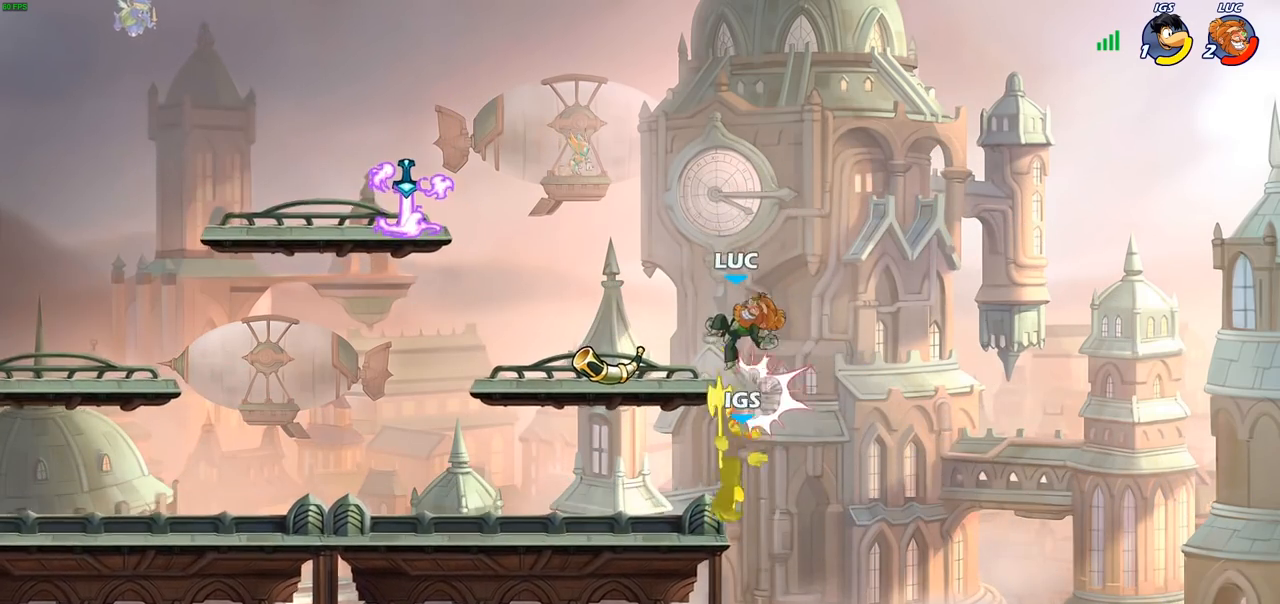
{"buttons": [], "left_stick": "down-right", "right_stick": "center", "events": [[100, "CIRCLE", "up"], [133, "left_stick", "left"], [250, "left_stick", "down-left"], [400, "left_stick", "down-right"]]}
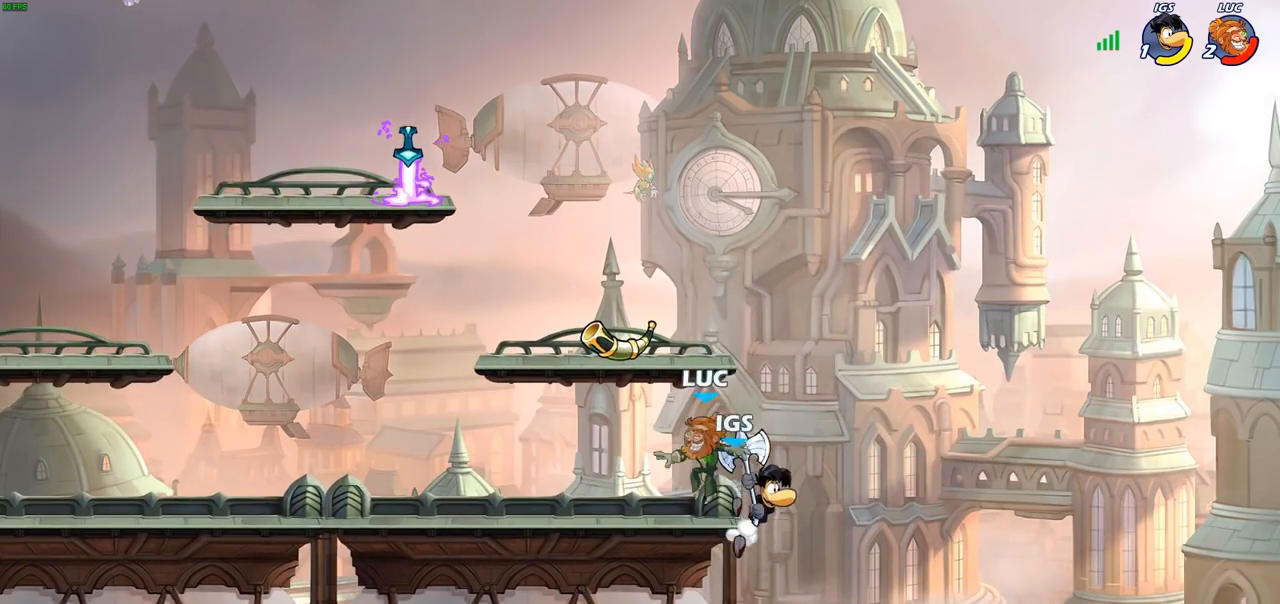
{"buttons": [], "left_stick": "center", "right_stick": "center", "events": [[33, "SQUARE", "down"], [33, "left_stick", "down"], [133, "SQUARE", "up"], [183, "left_stick", "down-left"], [200, "CROSS", "down"], [267, "CIRCLE", "down"], [283, "CROSS", "up"], [417, "CIRCLE", "up"], [467, "left_stick", "center"]]}
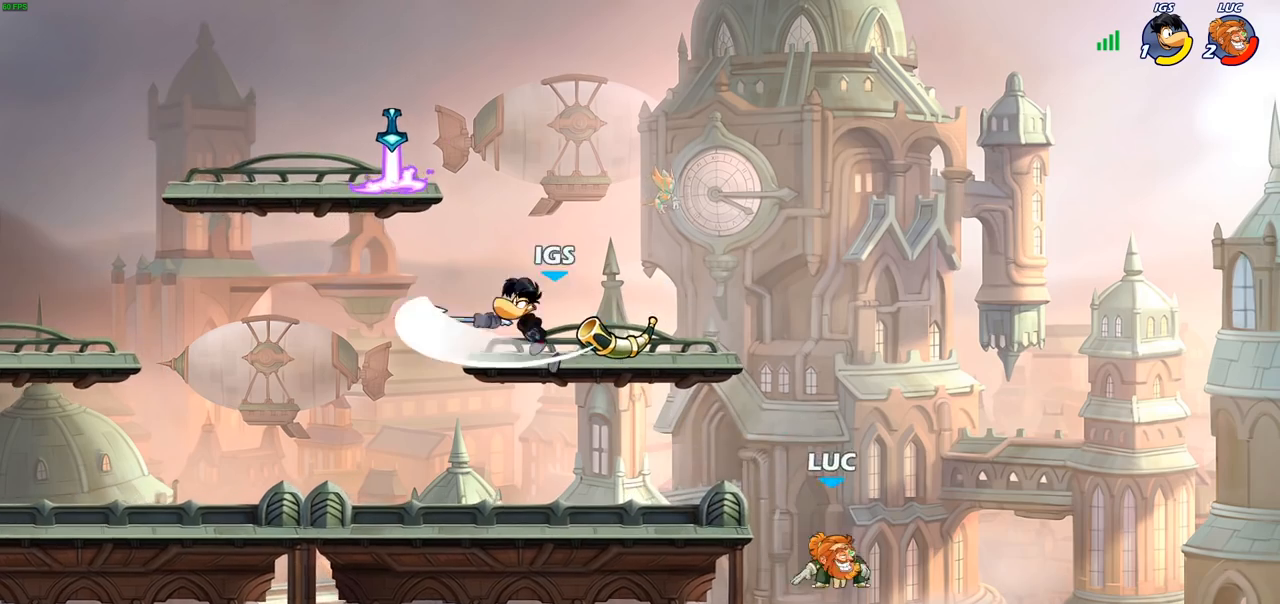
{"buttons": [], "left_stick": "up-left", "right_stick": "center", "events": [[217, "CROSS", "down"], [217, "left_stick", "up-left"], [317, "CROSS", "up"], [333, "CIRCLE", "down"], [467, "CIRCLE", "up"]]}
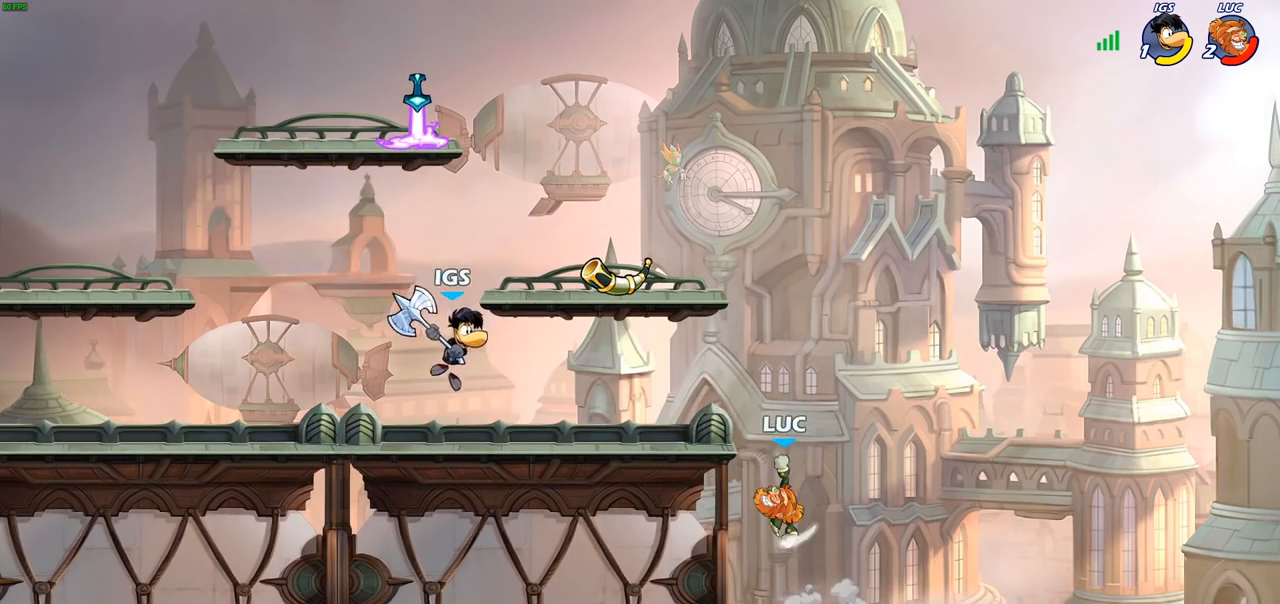
{"buttons": [], "left_stick": "left", "right_stick": "center", "events": [[83, "left_stick", "up-right"], [267, "left_stick", "up-left"], [467, "left_stick", "left"]]}
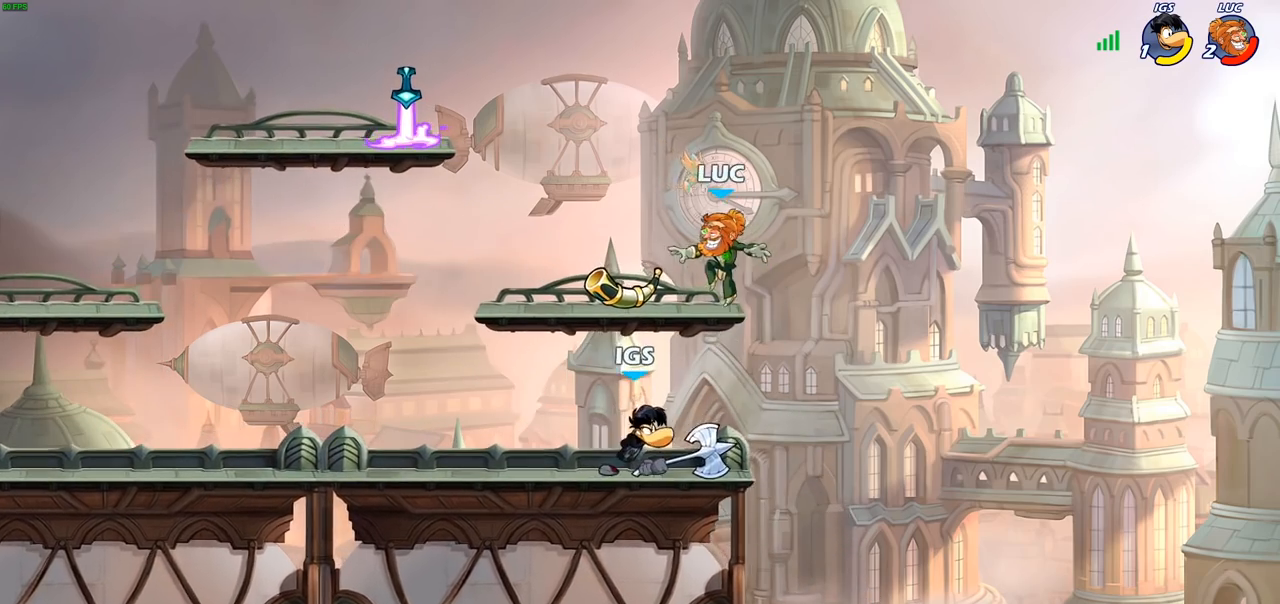
{"buttons": [], "left_stick": "left", "right_stick": "center", "events": [[17, "left_stick", "down-left"], [33, "R1", "down"], [117, "left_stick", "down-right"], [133, "R1", "up"], [450, "left_stick", "left"]]}
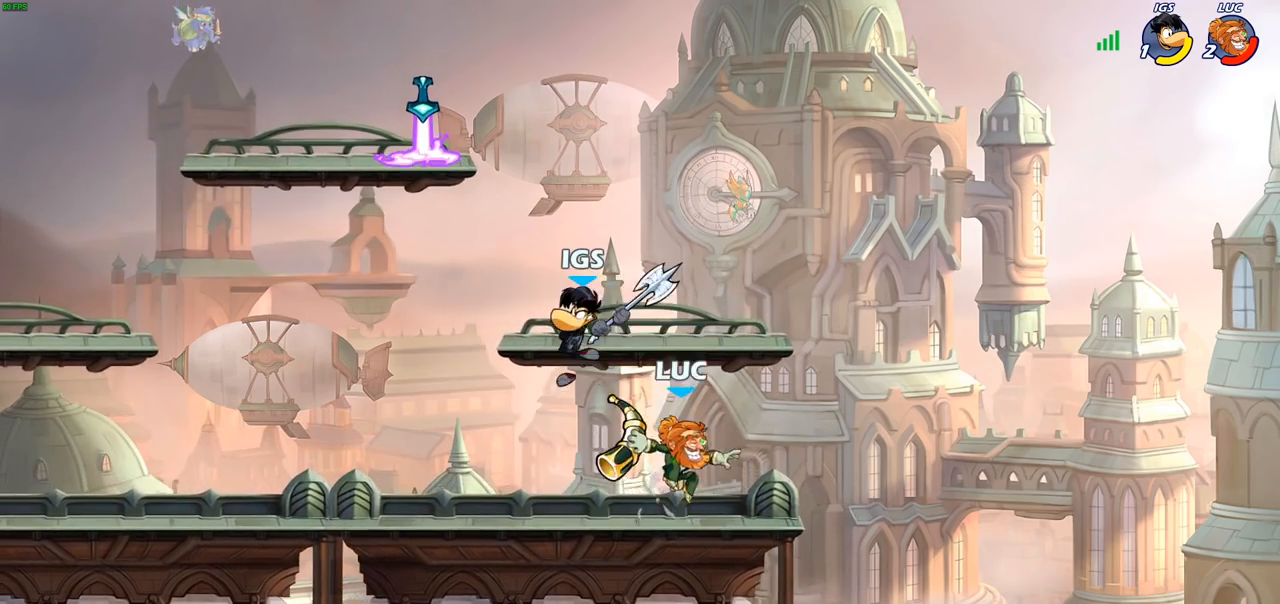
{"buttons": [], "left_stick": "right", "right_stick": "center", "events": [[50, "SQUARE", "down"], [67, "left_stick", "center"], [117, "SQUARE", "up"], [500, "left_stick", "right"]]}
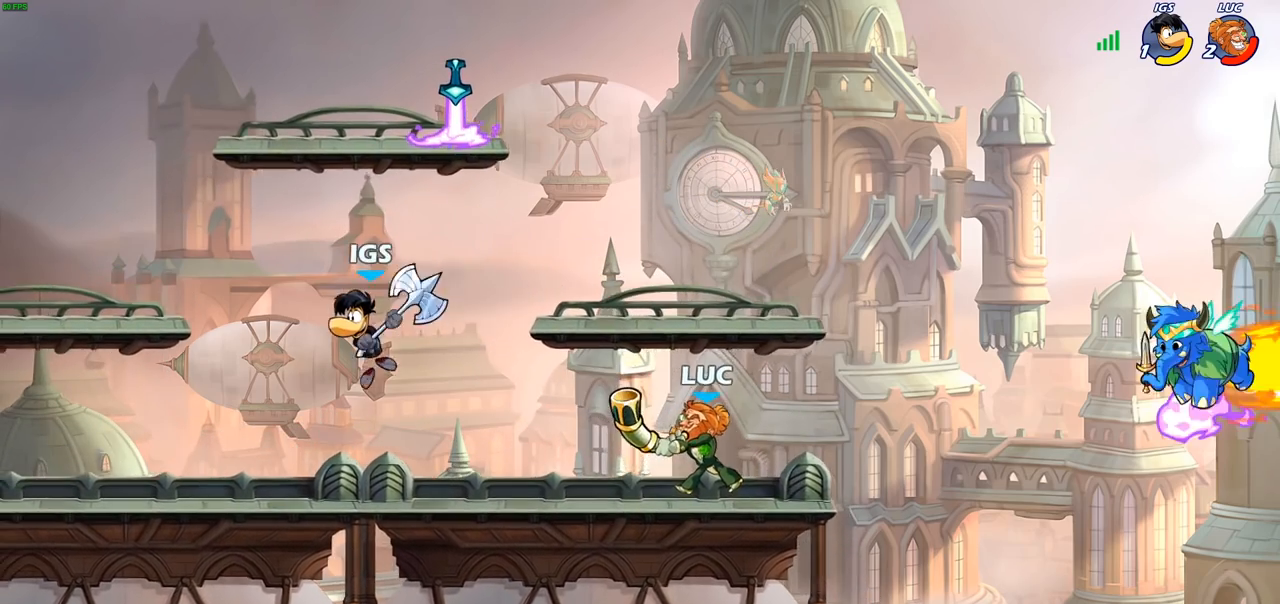
{"buttons": [], "left_stick": "left", "right_stick": "center", "events": [[233, "CROSS", "down"], [267, "left_stick", "up-left"], [300, "R1", "down"], [383, "CROSS", "up"], [383, "left_stick", "left"], [417, "R1", "up"]]}
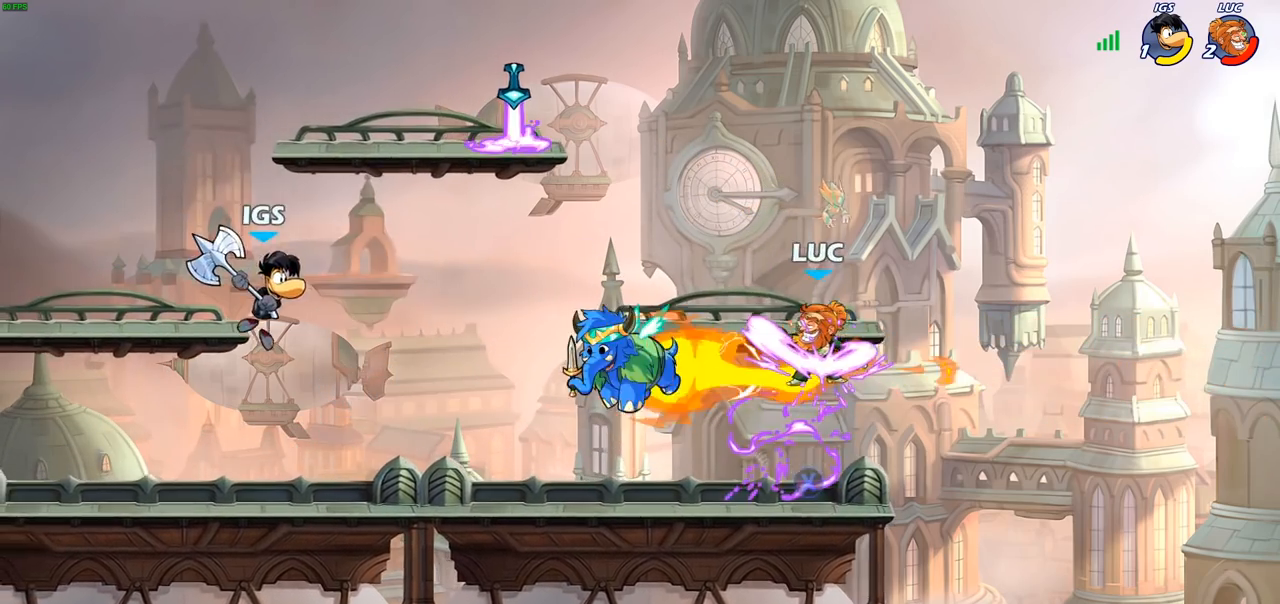
{"buttons": [], "left_stick": "right", "right_stick": "center", "events": [[133, "SQUARE", "down"], [217, "SQUARE", "up"], [483, "left_stick", "right"]]}
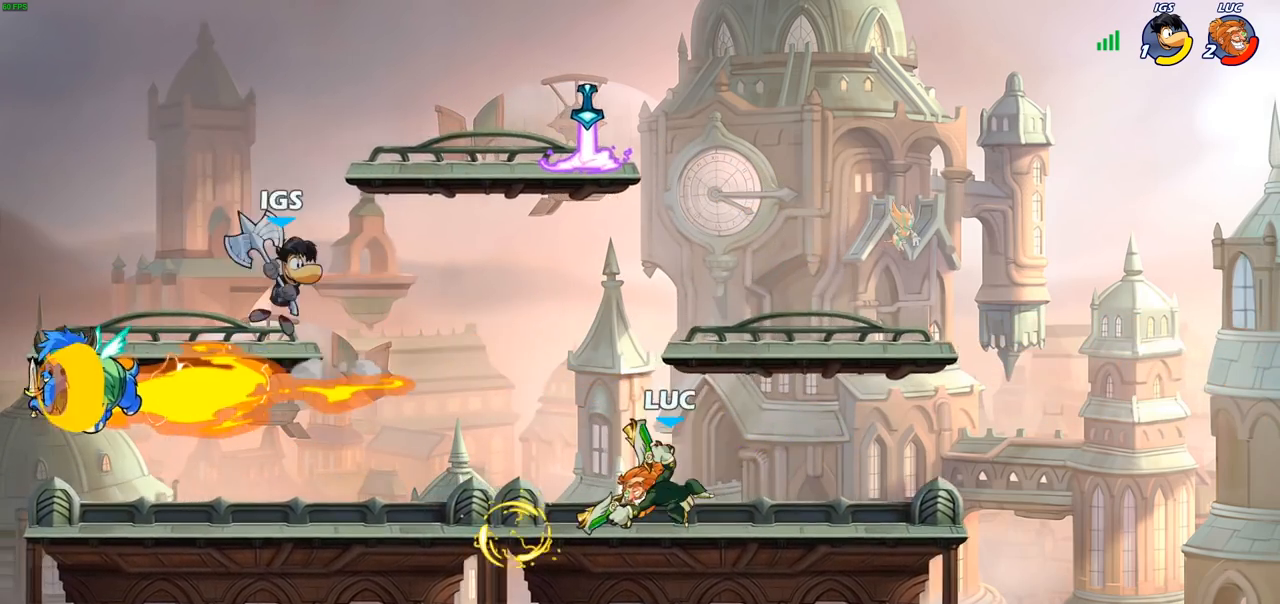
{"buttons": [], "left_stick": "left", "right_stick": "center", "events": [[317, "CROSS", "down"], [400, "CROSS", "up"], [400, "left_stick", "up"], [500, "left_stick", "left"]]}
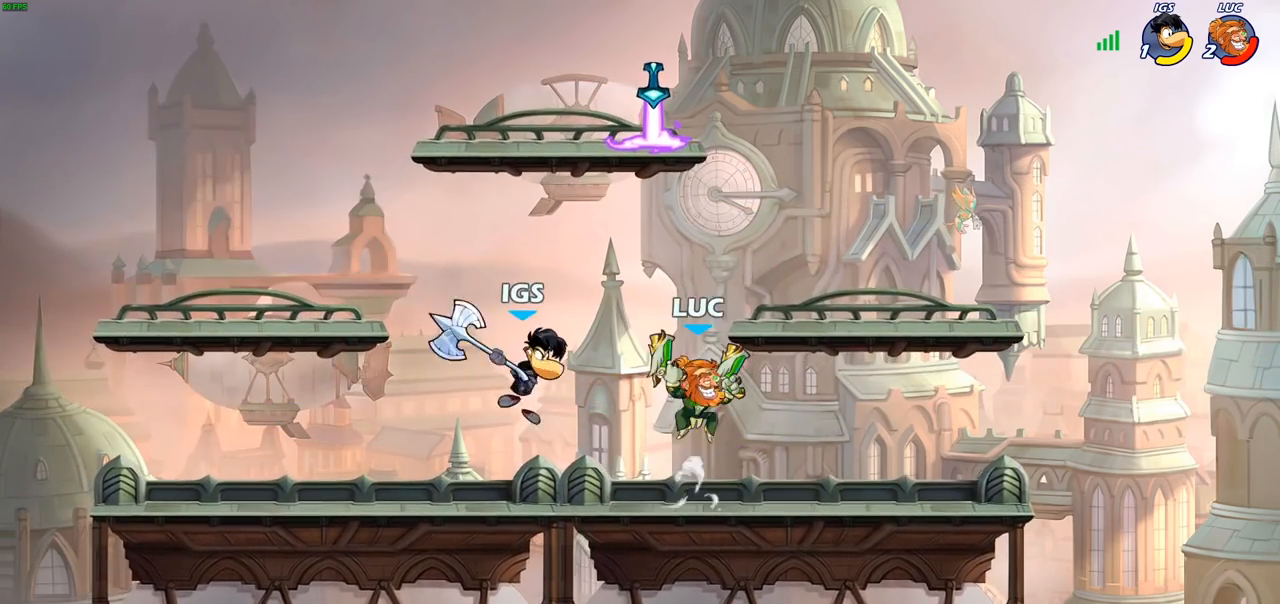
{"buttons": [], "left_stick": "center", "right_stick": "center", "events": [[100, "R2", "down"], [100, "left_stick", "center"], [150, "left_stick", "down"], [167, "SQUARE", "down"], [200, "R2", "up"], [267, "SQUARE", "up"], [300, "left_stick", "center"]]}
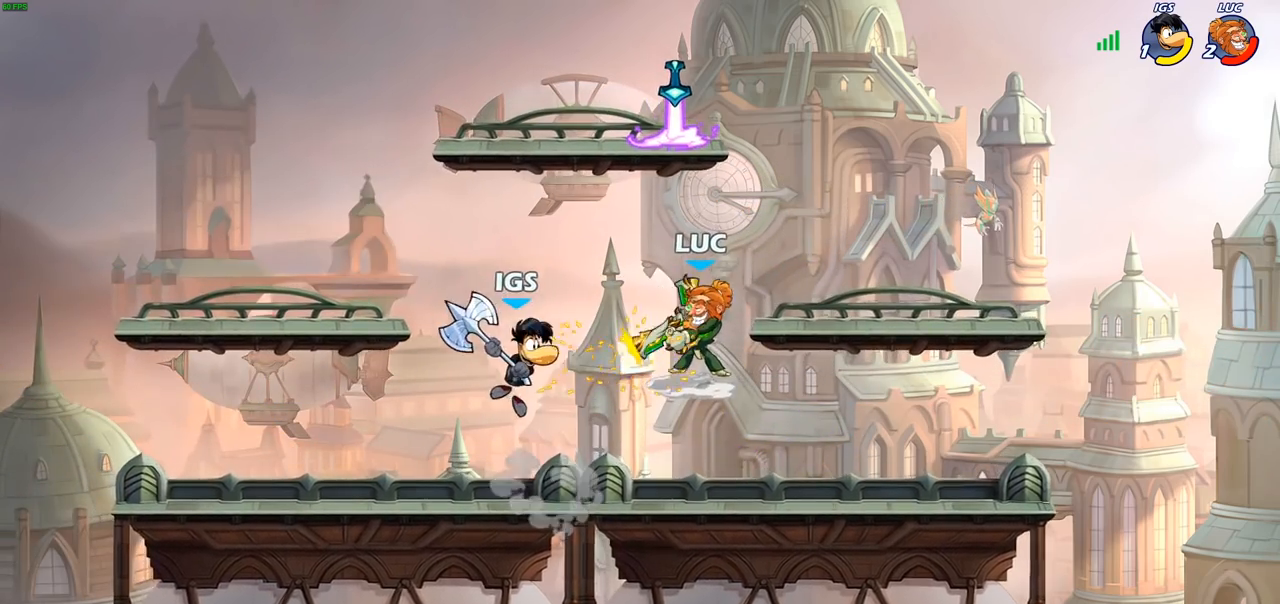
{"buttons": [], "left_stick": "center", "right_stick": "center", "events": [[250, "left_stick", "left"], [367, "R2", "down"], [450, "left_stick", "center"], [467, "R2", "up"]]}
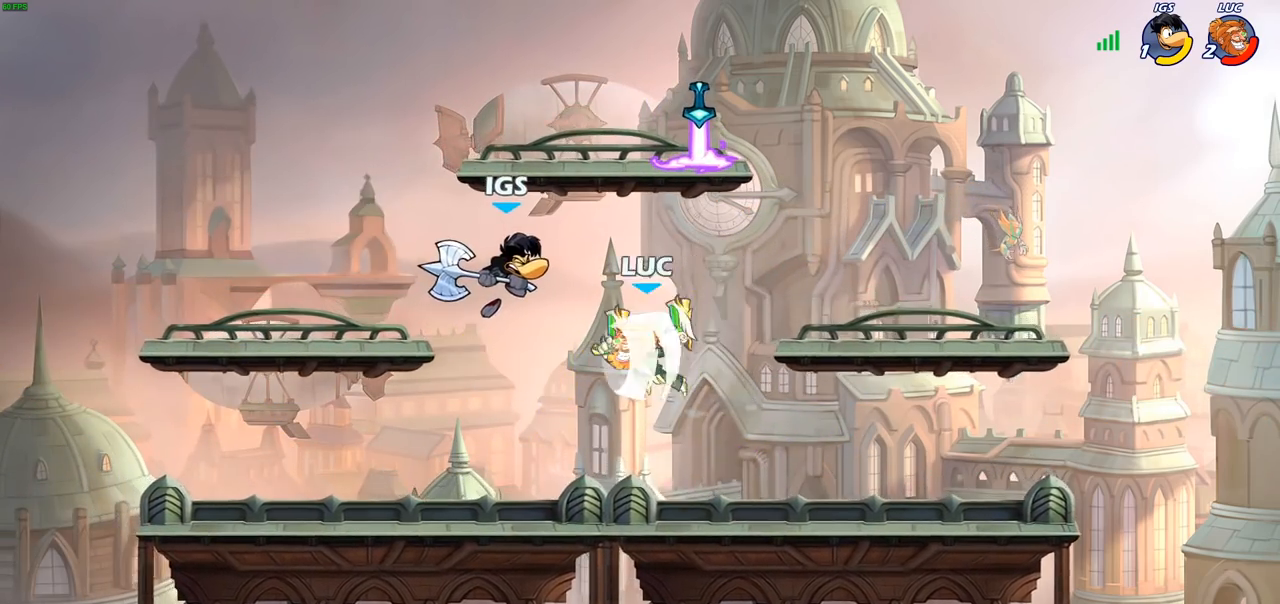
{"buttons": [], "left_stick": "right", "right_stick": "center", "events": [[17, "SQUARE", "down"], [100, "SQUARE", "up"], [500, "left_stick", "right"]]}
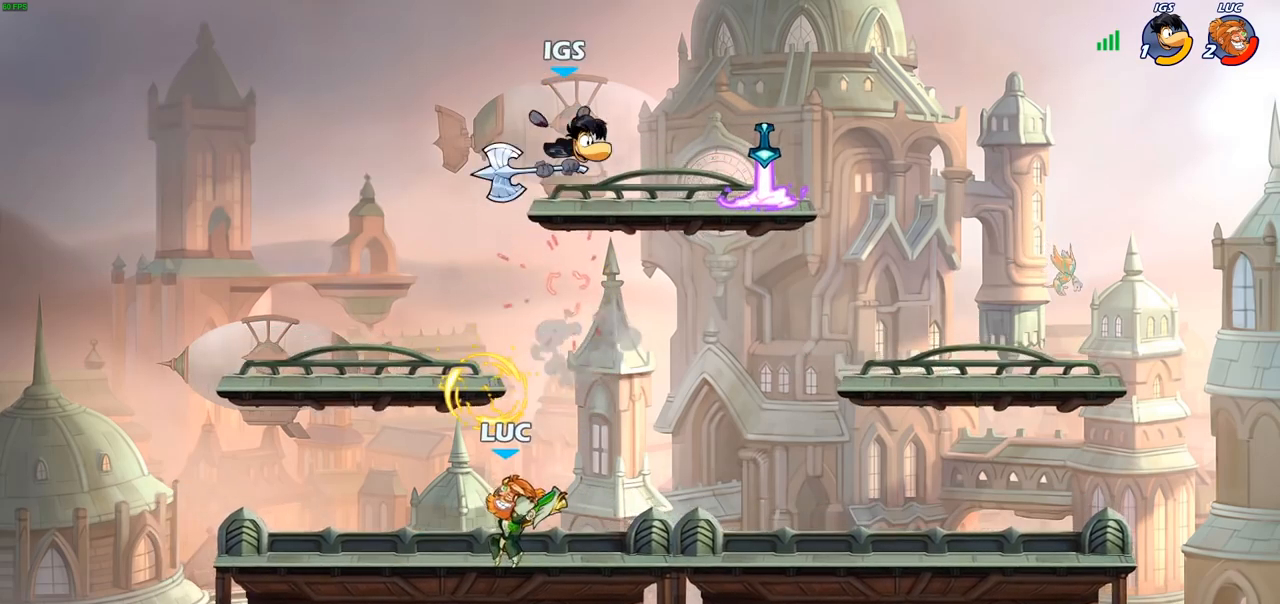
{"buttons": [], "left_stick": "up-right", "right_stick": "center", "events": [[33, "CROSS", "down"], [150, "CROSS", "up"], [233, "CROSS", "down"], [300, "CIRCLE", "down"], [317, "CROSS", "up"], [317, "left_stick", "up-right"], [400, "CIRCLE", "up"]]}
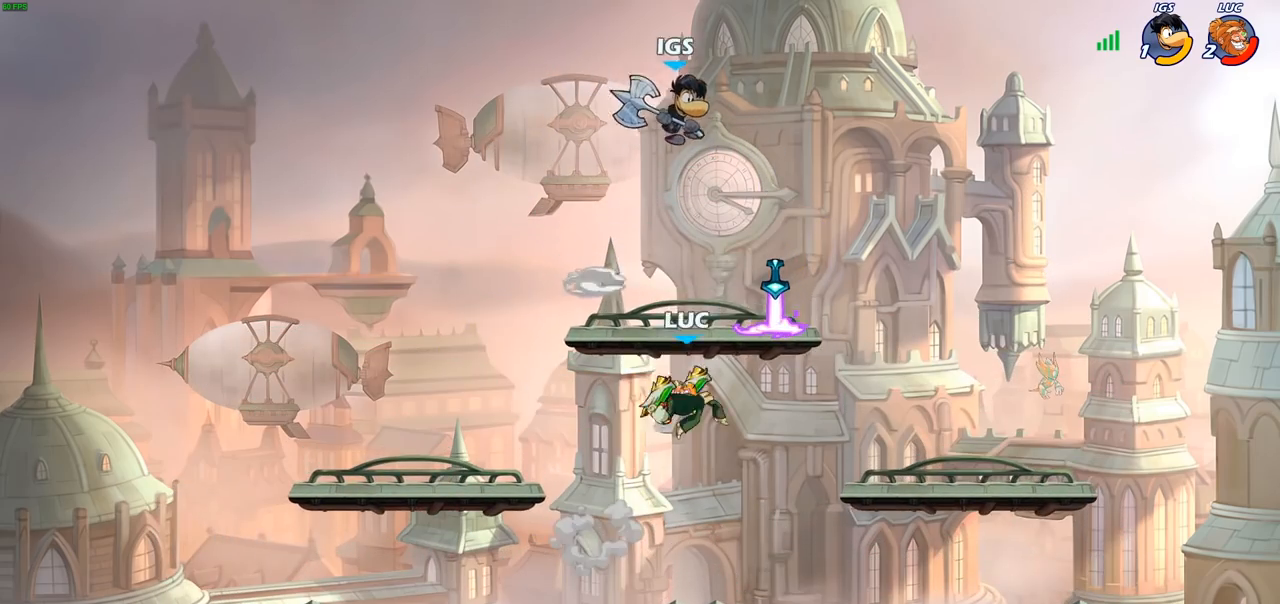
{"buttons": [], "left_stick": "left", "right_stick": "center", "events": [[150, "left_stick", "up-left"], [267, "left_stick", "left"]]}
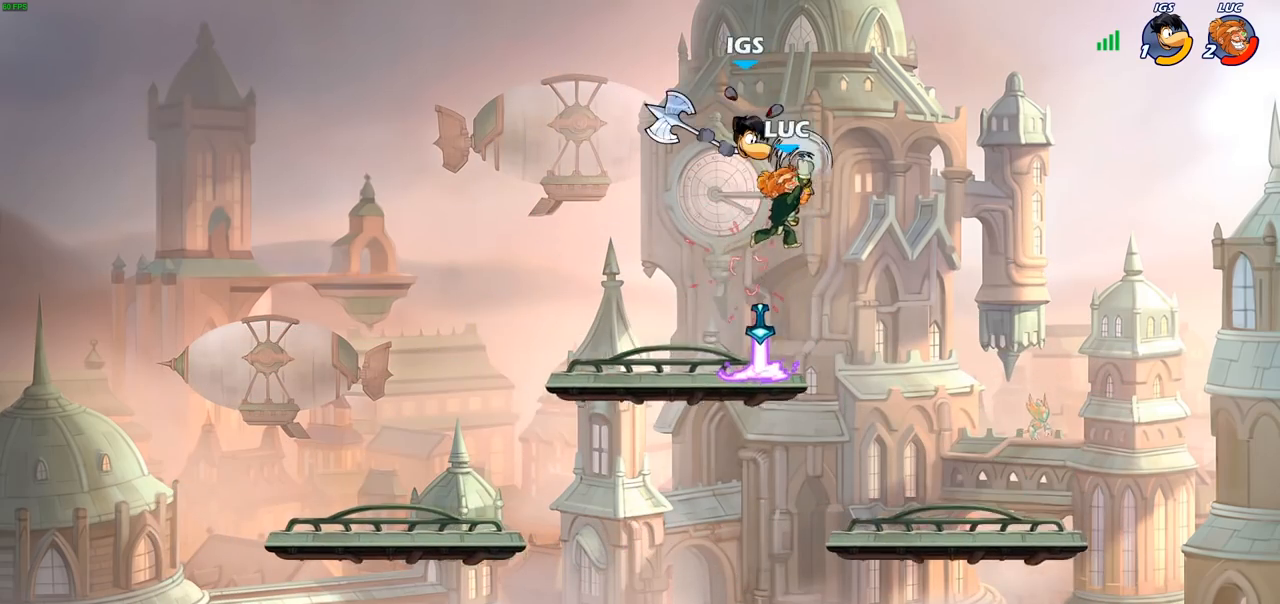
{"buttons": [], "left_stick": "down-left", "right_stick": "center", "events": [[483, "left_stick", "down-left"]]}
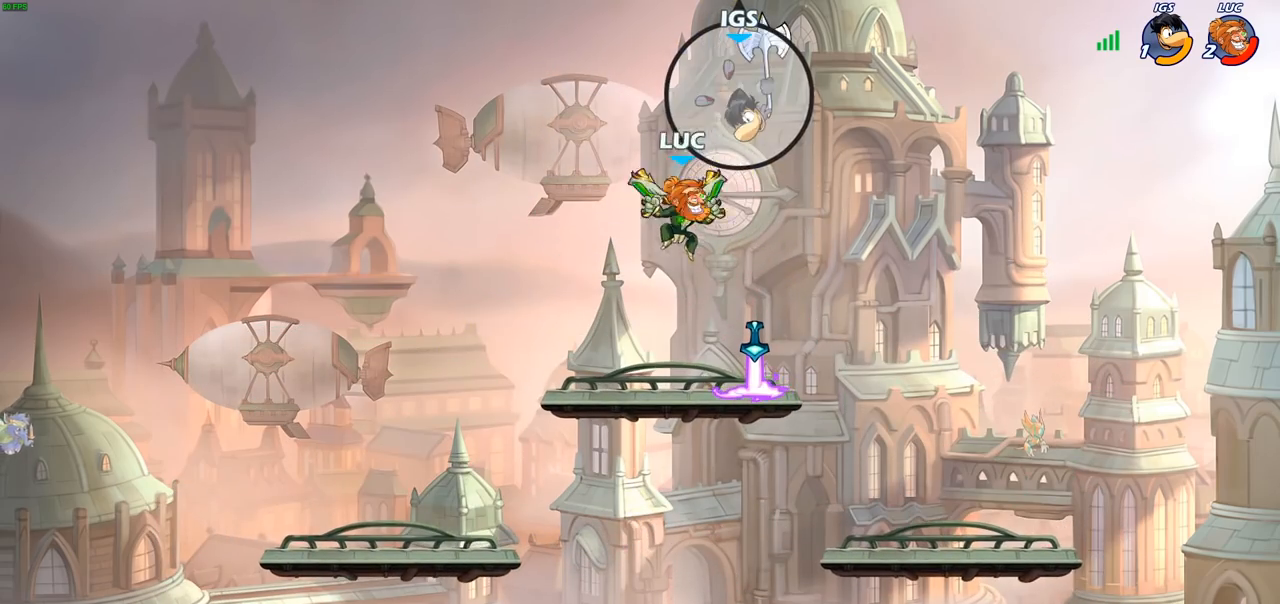
{"buttons": [], "left_stick": "up-right", "right_stick": "center", "events": [[133, "left_stick", "right"], [333, "R2", "down"], [350, "left_stick", "up-right"], [367, "CROSS", "down"], [450, "CROSS", "up"], [467, "R2", "up"]]}
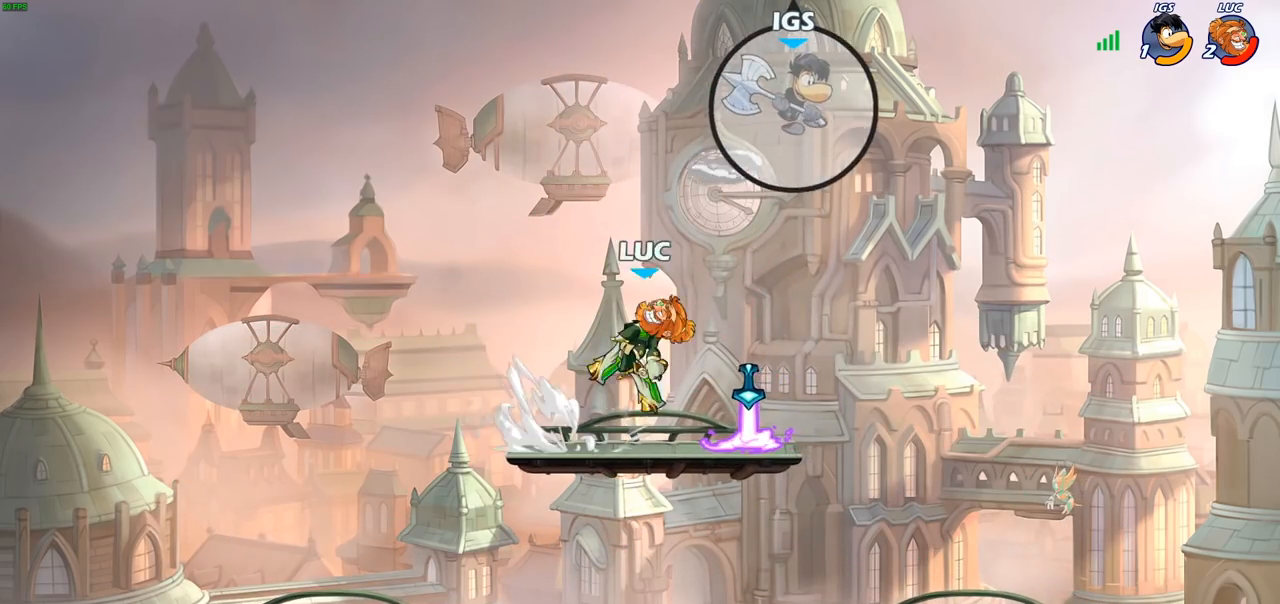
{"buttons": [], "left_stick": "up-right", "right_stick": "center", "events": [[233, "CIRCLE", "down"], [350, "CIRCLE", "up"]]}
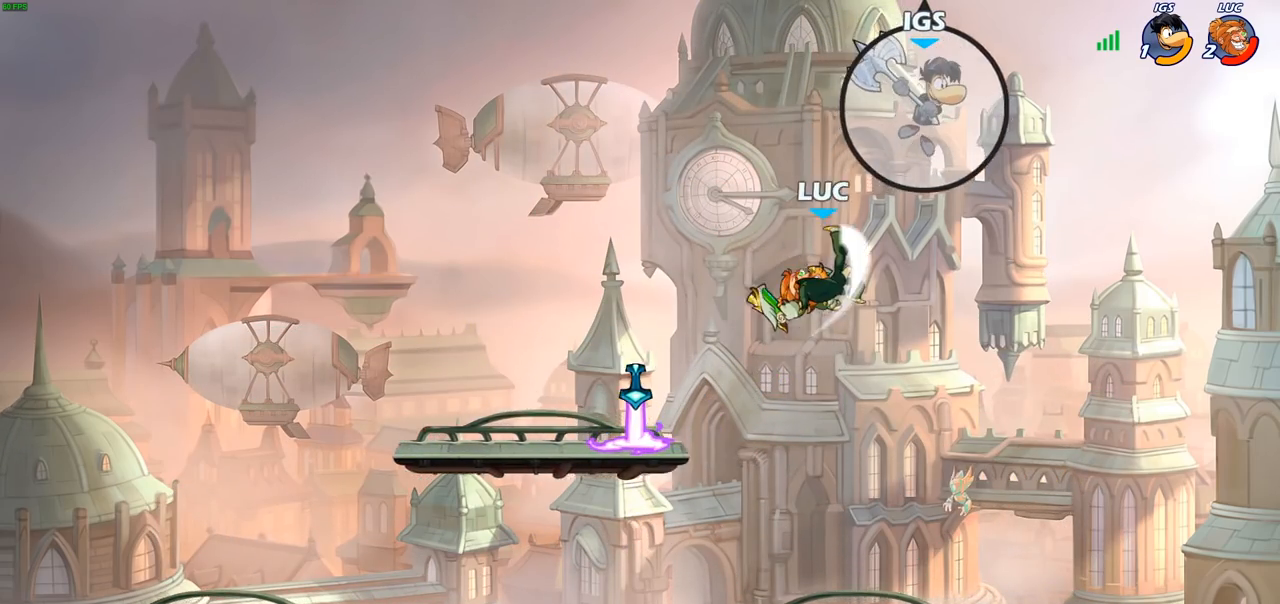
{"buttons": [], "left_stick": "up-right", "right_stick": "center", "events": [[100, "left_stick", "up"], [200, "left_stick", "up-right"]]}
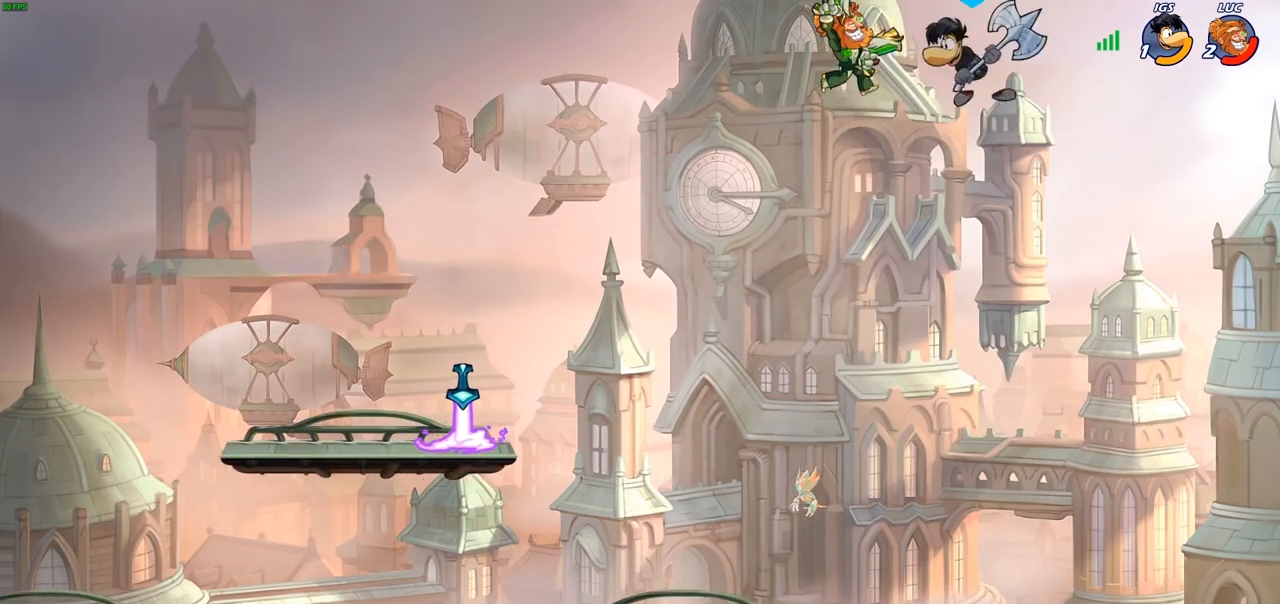
{"buttons": [], "left_stick": "down-left", "right_stick": "center", "events": [[317, "left_stick", "up-left"], [450, "left_stick", "down-left"]]}
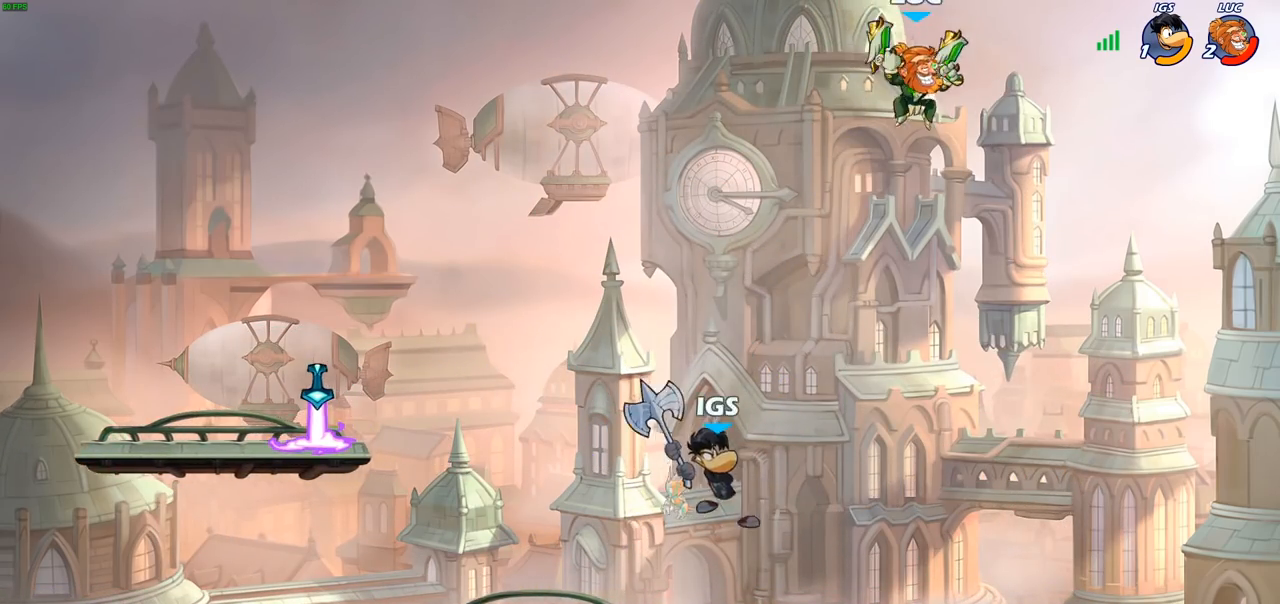
{"buttons": ["SQUARE"], "left_stick": "down-left", "right_stick": "center", "events": [[433, "SQUARE", "down"]]}
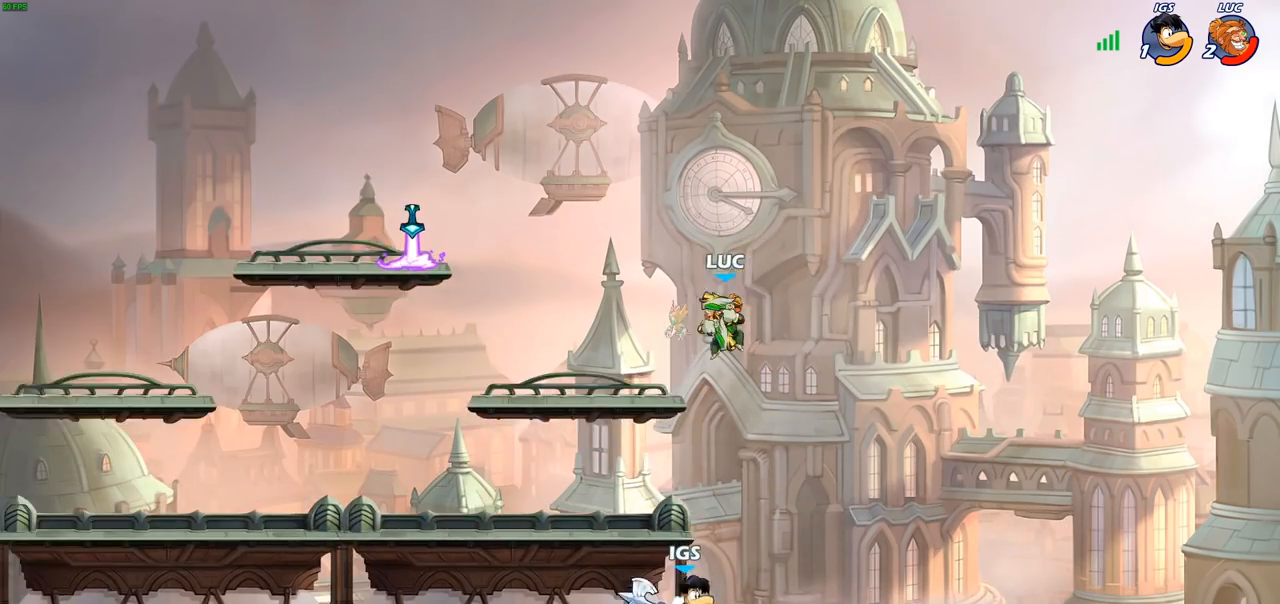
{"buttons": [], "left_stick": "left", "right_stick": "center", "events": [[17, "SQUARE", "up"], [67, "left_stick", "center"], [283, "left_stick", "left"]]}
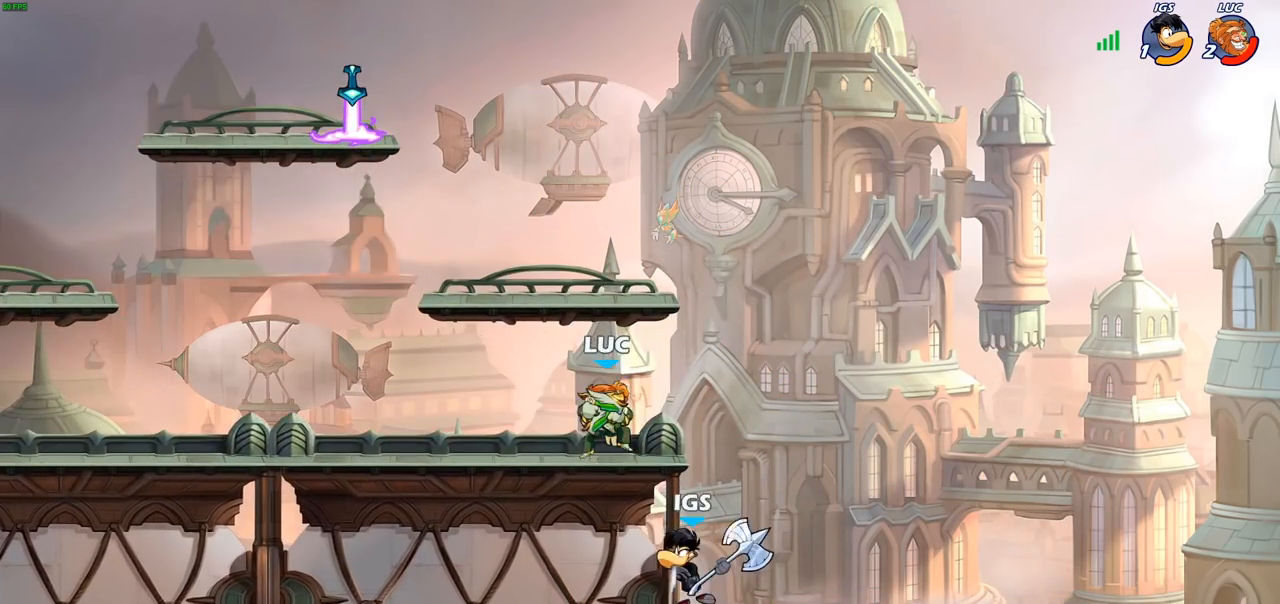
{"buttons": [], "left_stick": "up-left", "right_stick": "center", "events": [[200, "left_stick", "up-right"], [400, "CROSS", "down"], [433, "SQUARE", "down"], [467, "left_stick", "up-left"], [483, "SQUARE", "up"], [500, "CROSS", "up"]]}
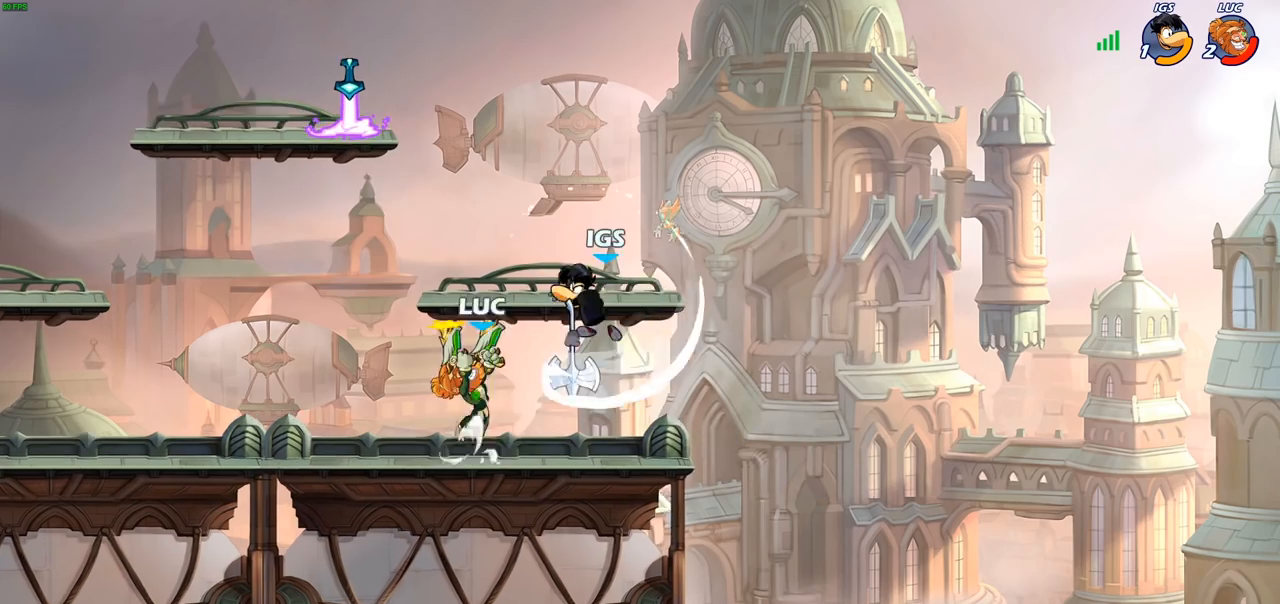
{"buttons": [], "left_stick": "down-right", "right_stick": "center", "events": [[400, "left_stick", "up-right"], [467, "left_stick", "down-right"]]}